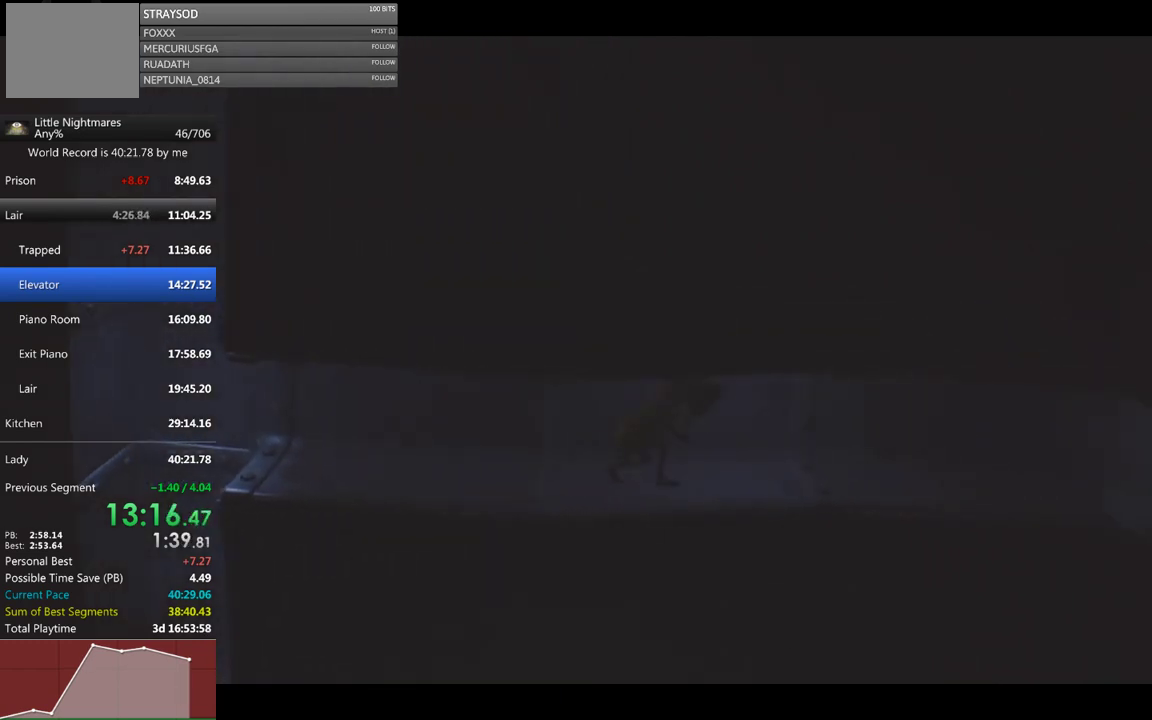
Gameplay with a controller (Xbox layout); each line is a JSON object with the inputs held at the frame after it. "events" lists button and stick changes between this image and that frame as [ms after this image, input, new state], when the widget could be followed in between. Not read: R3 right_stick.
{"buttons": ["X"], "left_stick": "right", "events": []}
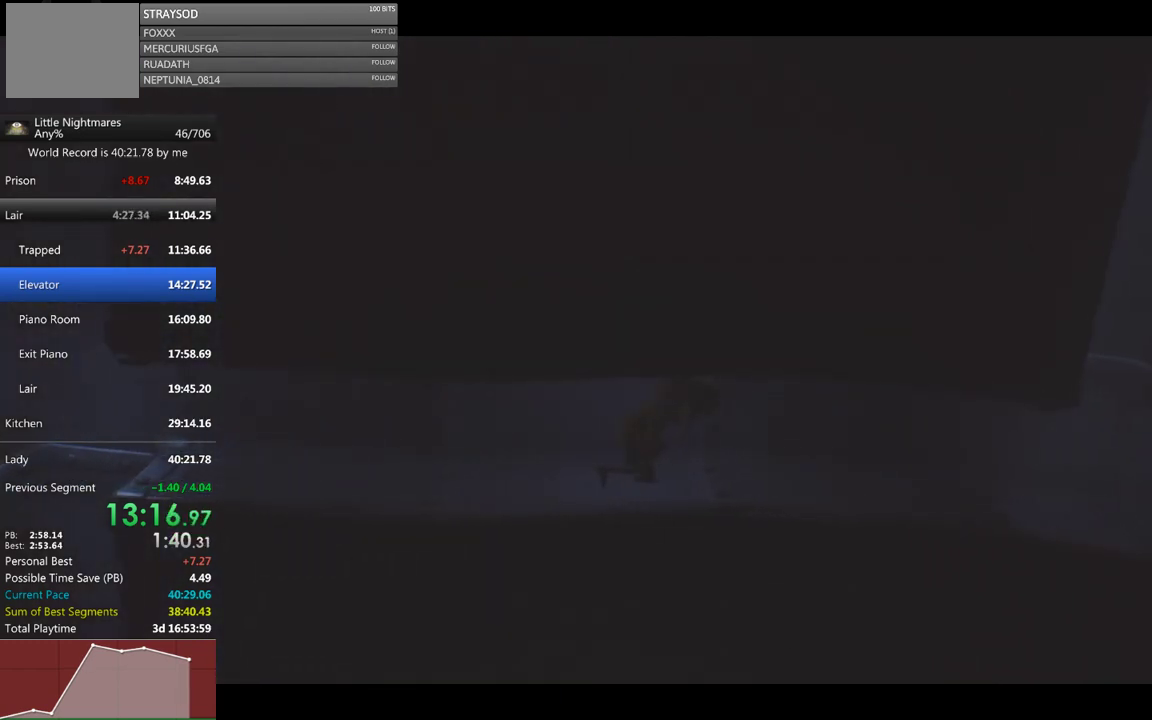
{"buttons": ["X"], "left_stick": "right", "events": []}
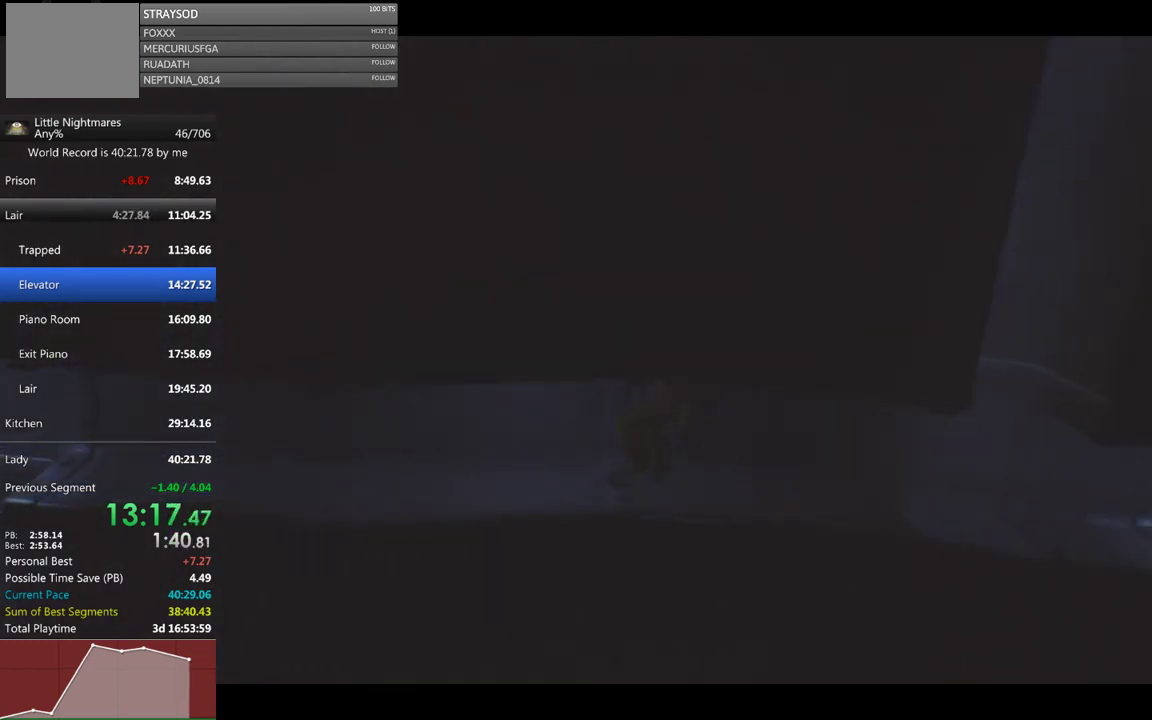
{"buttons": ["X"], "left_stick": "right", "events": []}
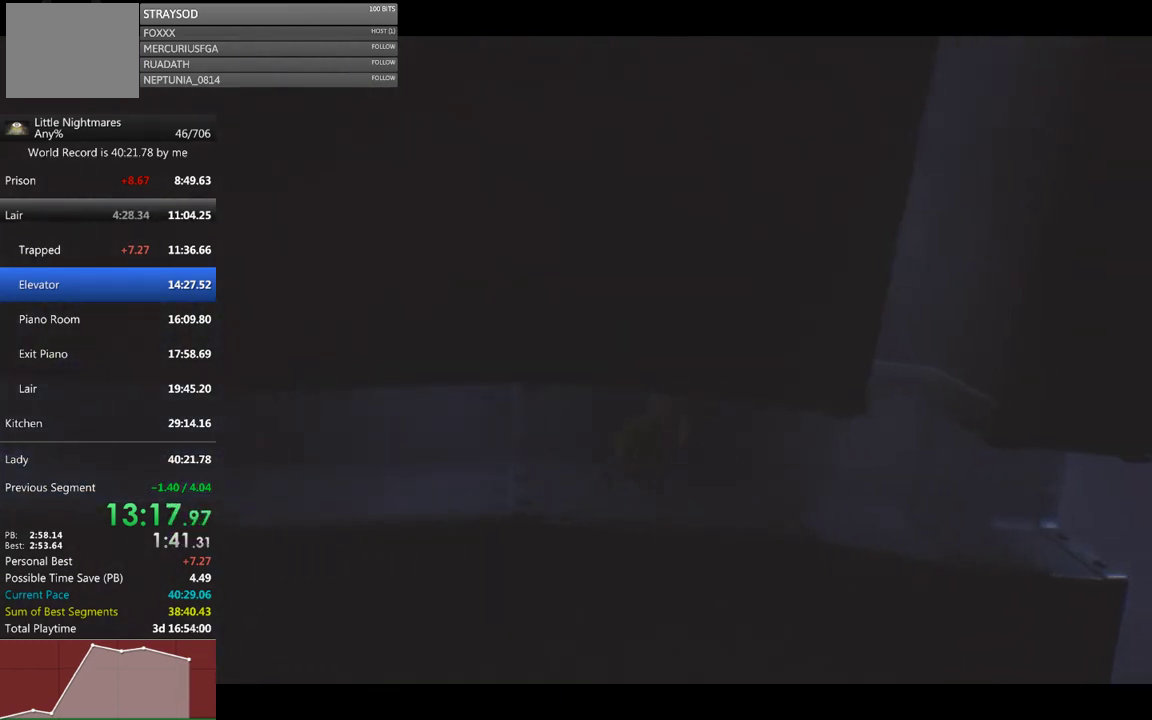
{"buttons": ["X"], "left_stick": "right", "events": []}
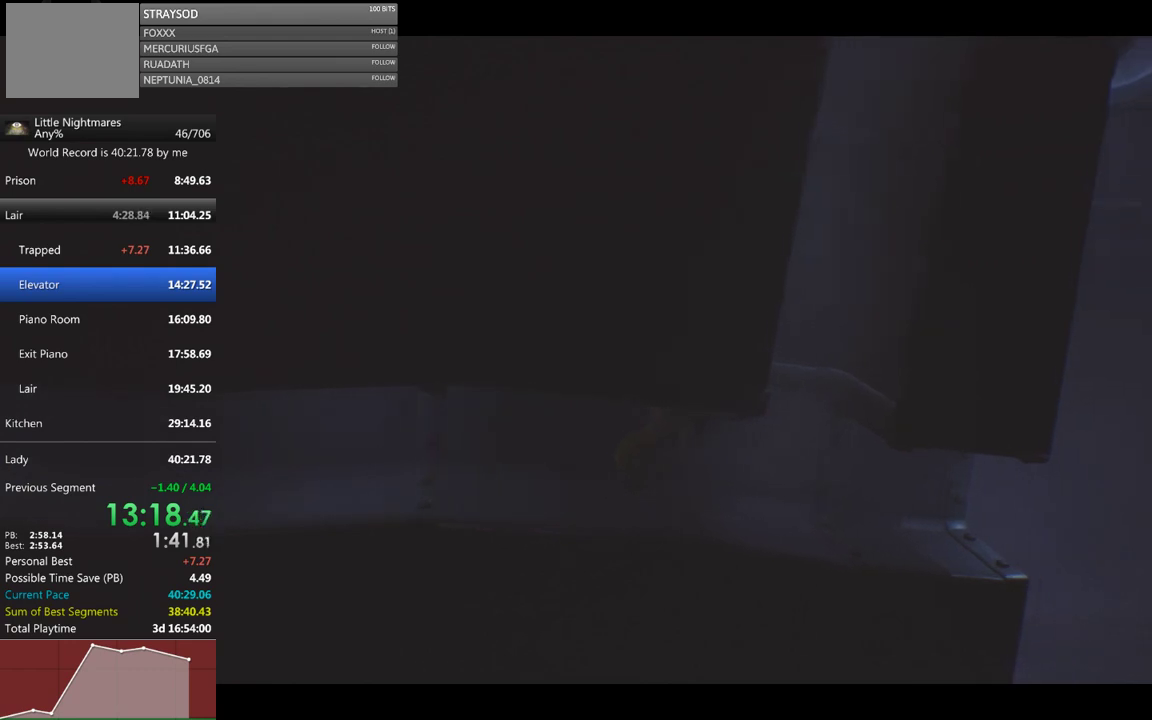
{"buttons": ["X"], "left_stick": "right", "events": []}
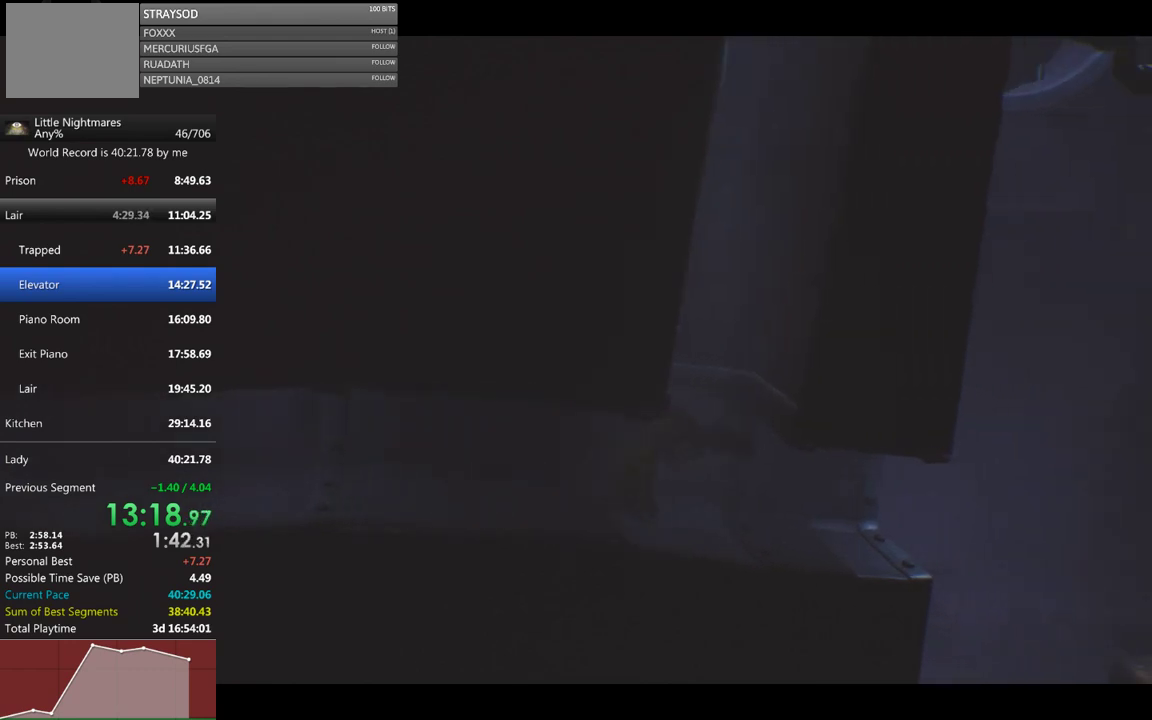
{"buttons": ["X"], "left_stick": "right", "events": []}
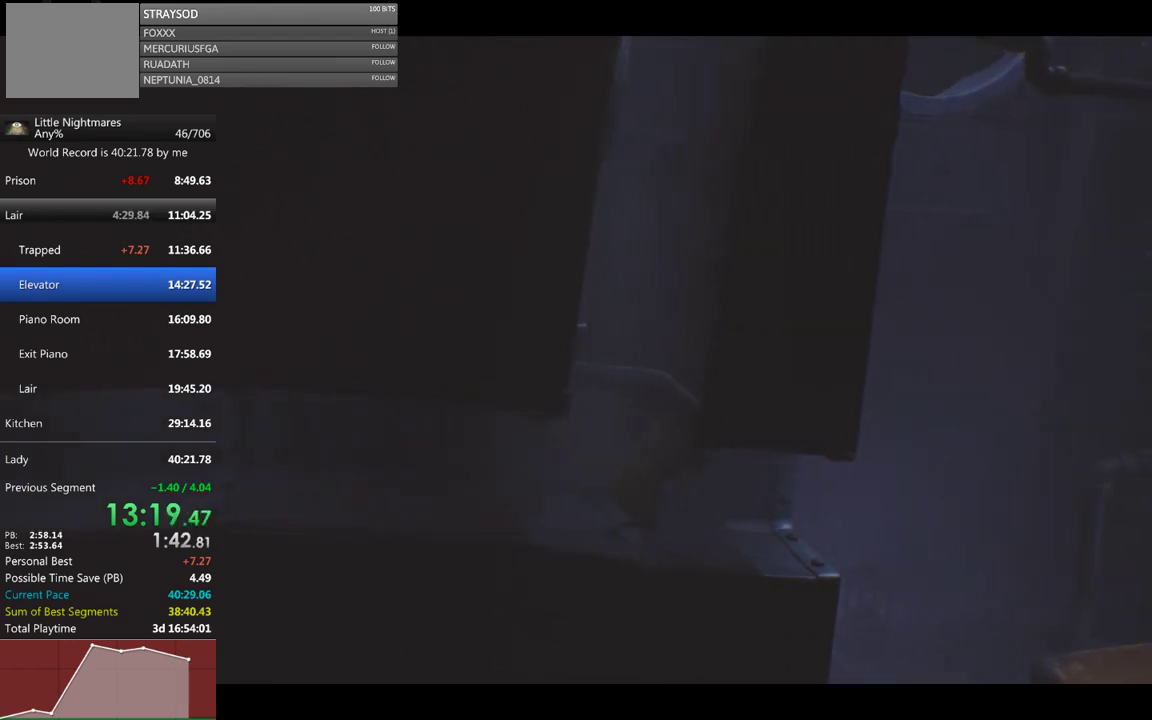
{"buttons": ["X"], "left_stick": "right", "events": []}
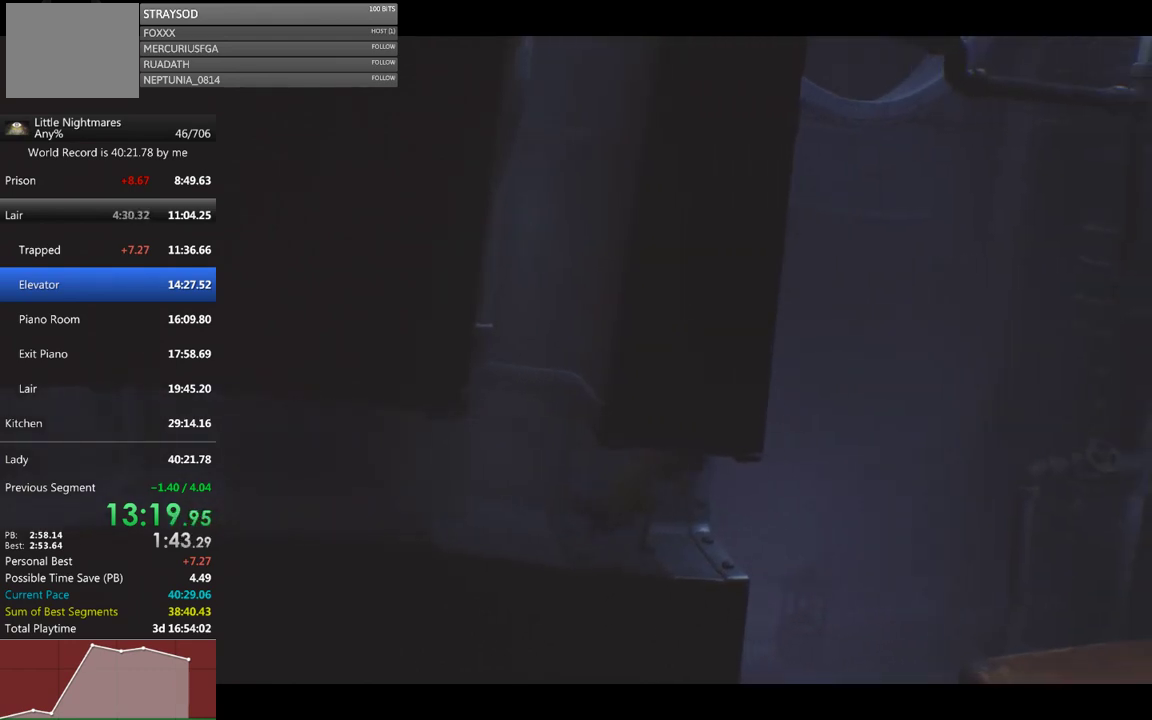
{"buttons": ["X"], "left_stick": "right", "events": []}
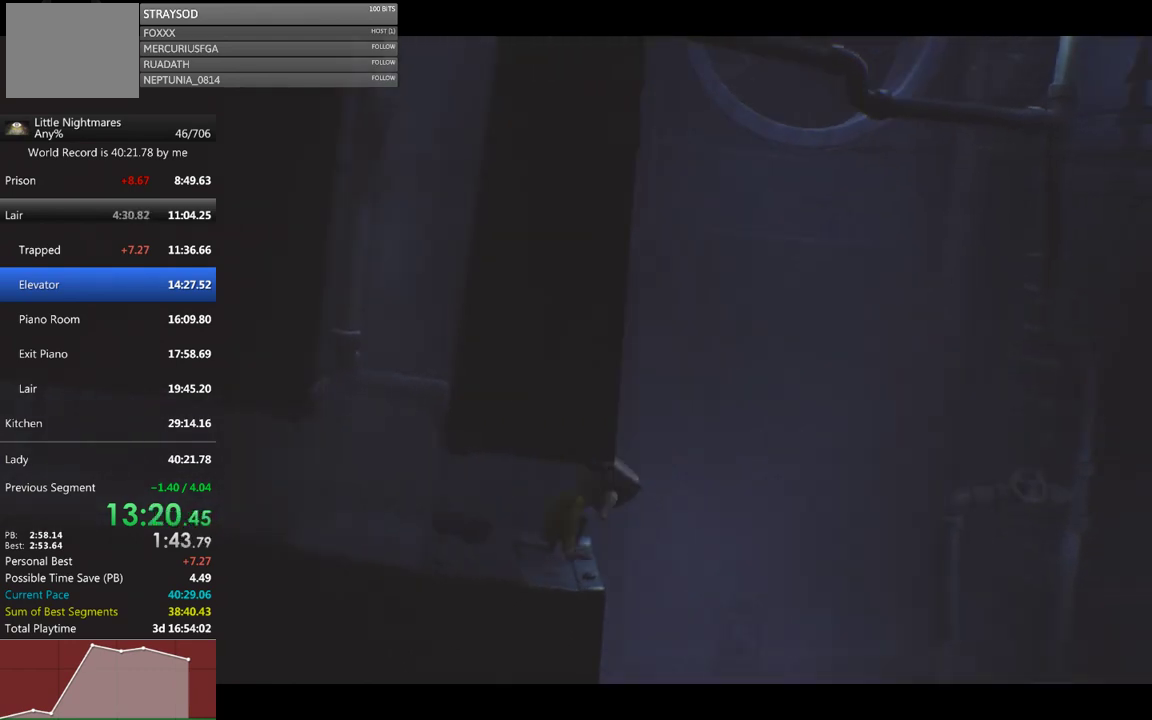
{"buttons": ["X"], "left_stick": "right", "events": []}
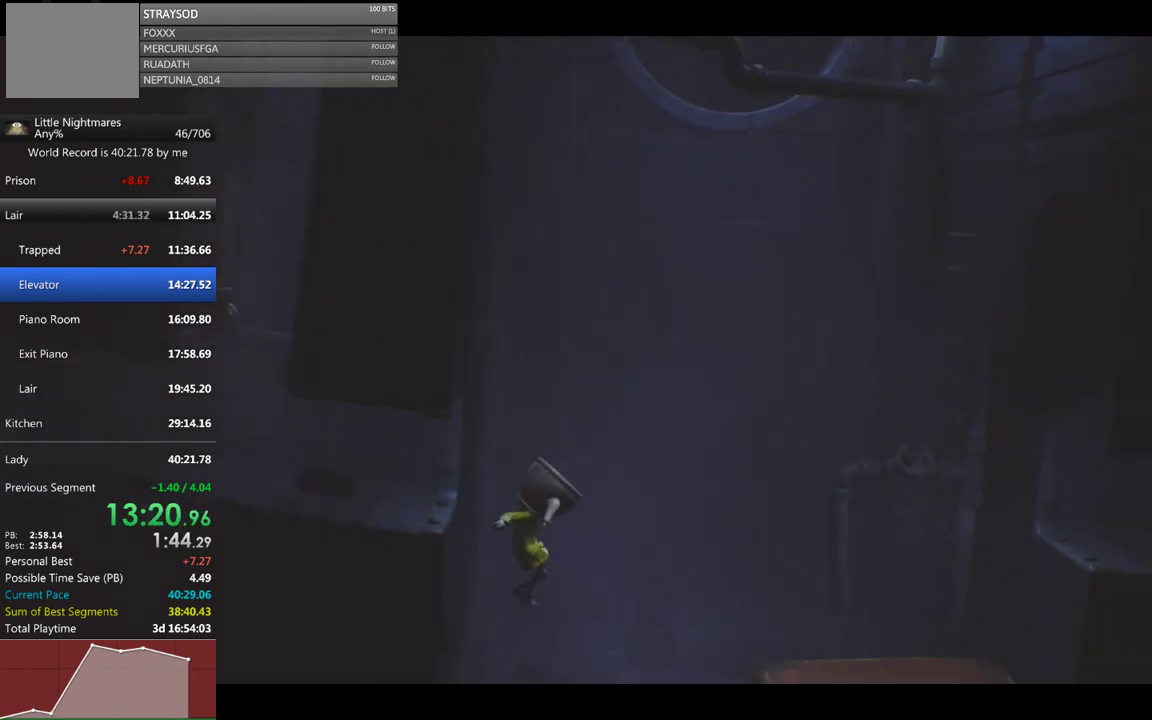
{"buttons": ["A", "X"], "left_stick": "right", "events": [[300, "A", "down"]]}
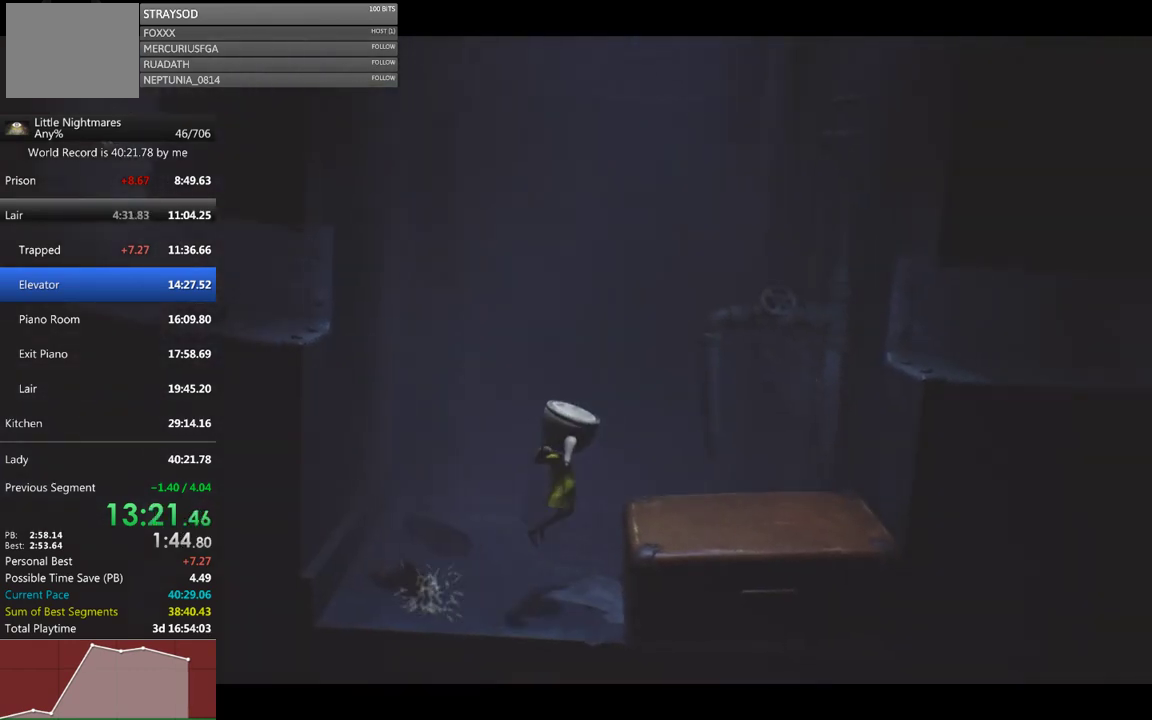
{"buttons": ["A", "X"], "left_stick": "right", "events": [[133, "A", "up"], [467, "A", "down"]]}
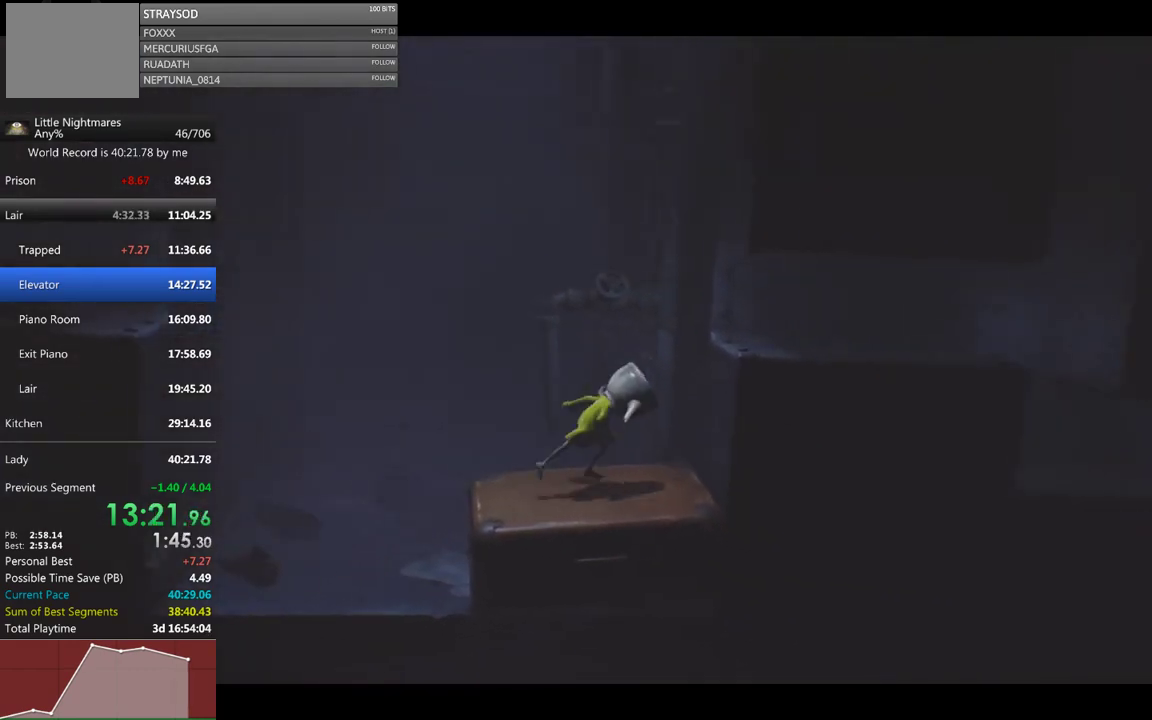
{"buttons": ["X", "R2"], "left_stick": "right", "events": [[200, "A", "up"], [200, "R2", "down"]]}
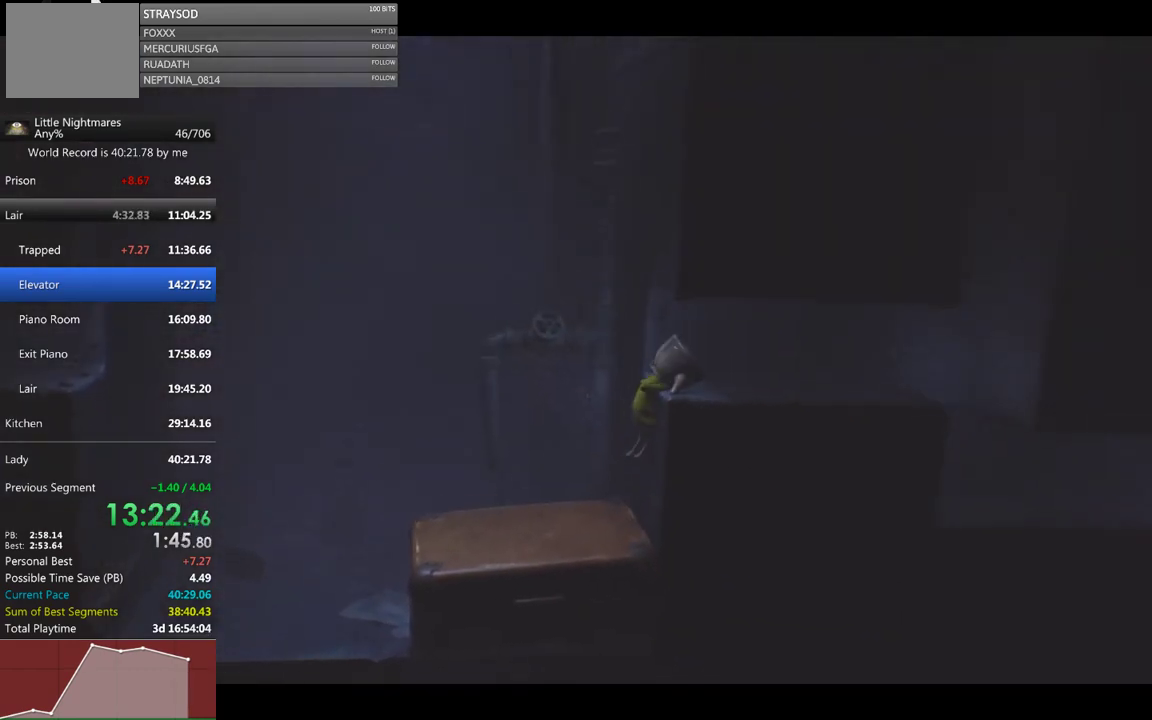
{"buttons": ["X"], "left_stick": "right", "events": [[233, "R2", "up"]]}
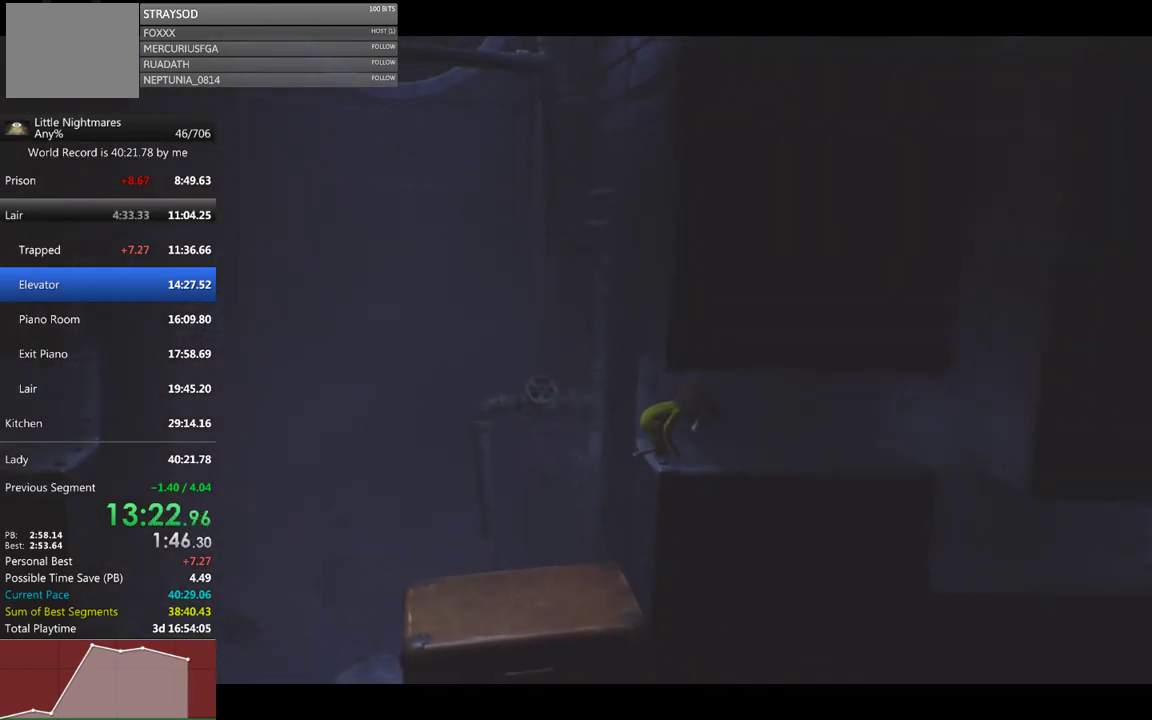
{"buttons": ["X"], "left_stick": "right", "events": []}
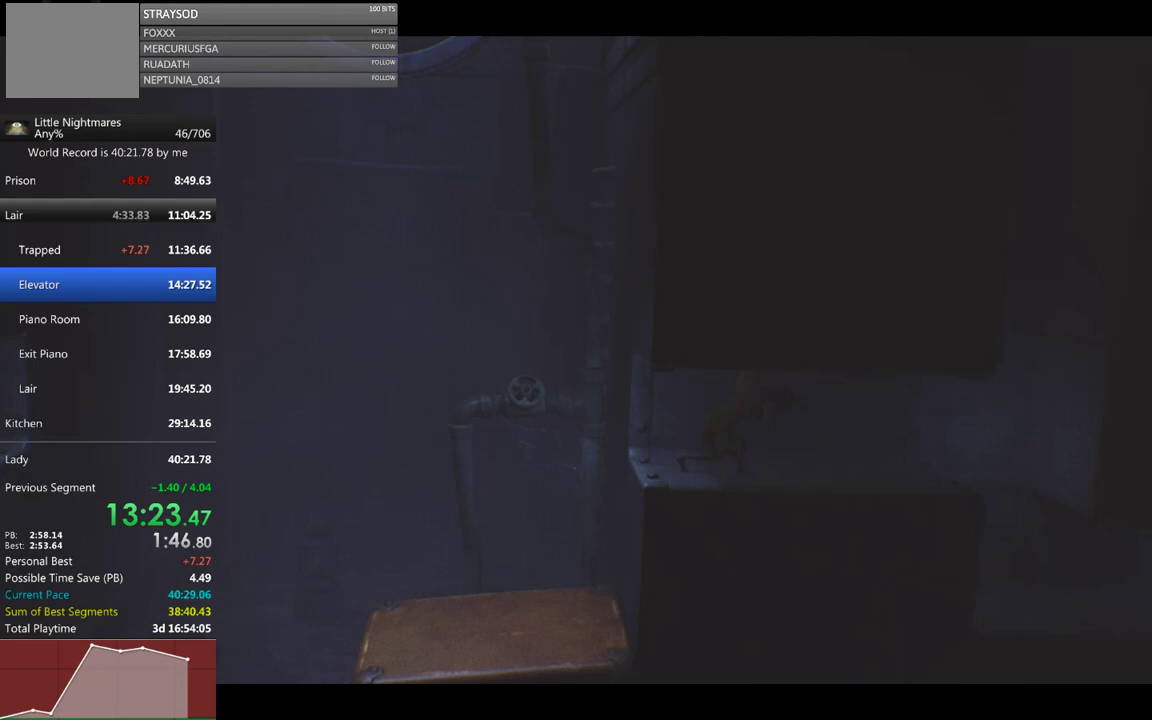
{"buttons": ["X"], "left_stick": "right", "events": []}
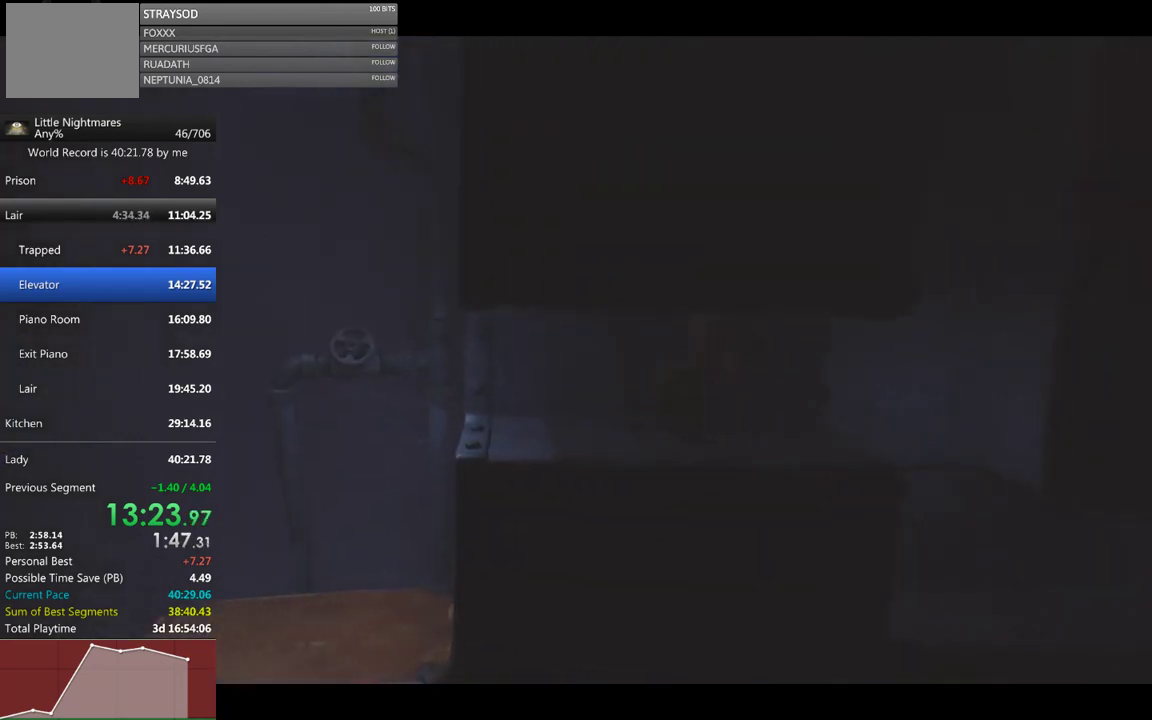
{"buttons": ["X"], "left_stick": "right", "events": []}
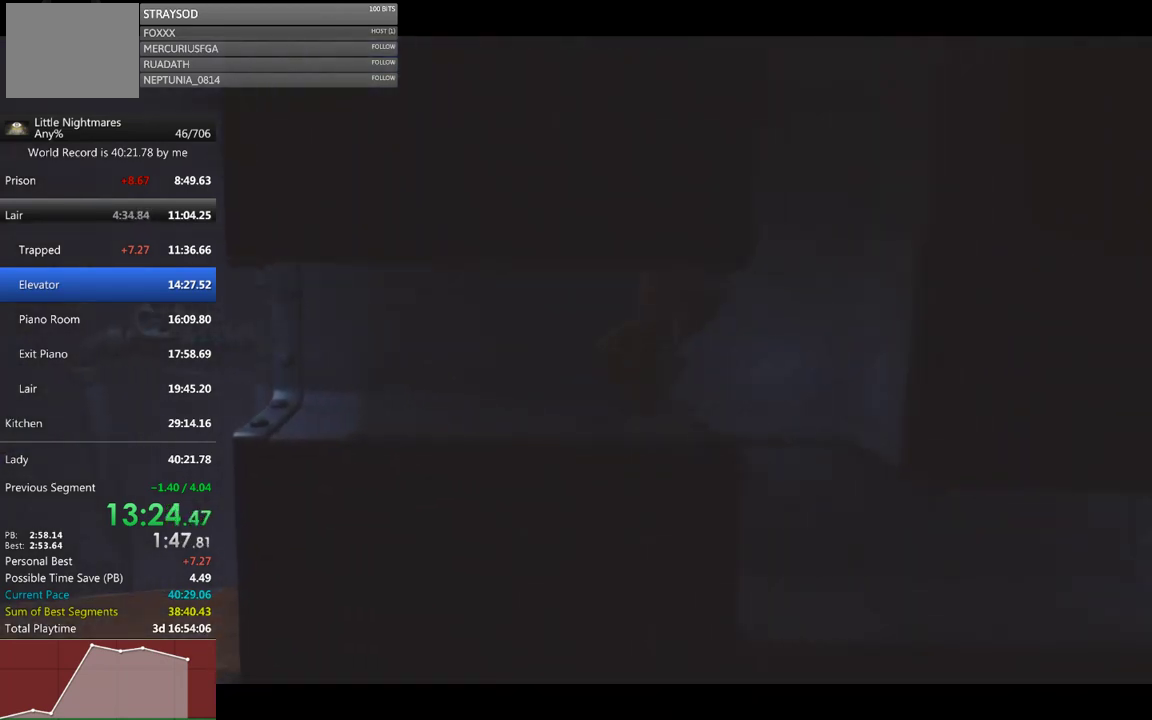
{"buttons": ["X", "L2"], "left_stick": "right", "events": [[200, "L2", "down"]]}
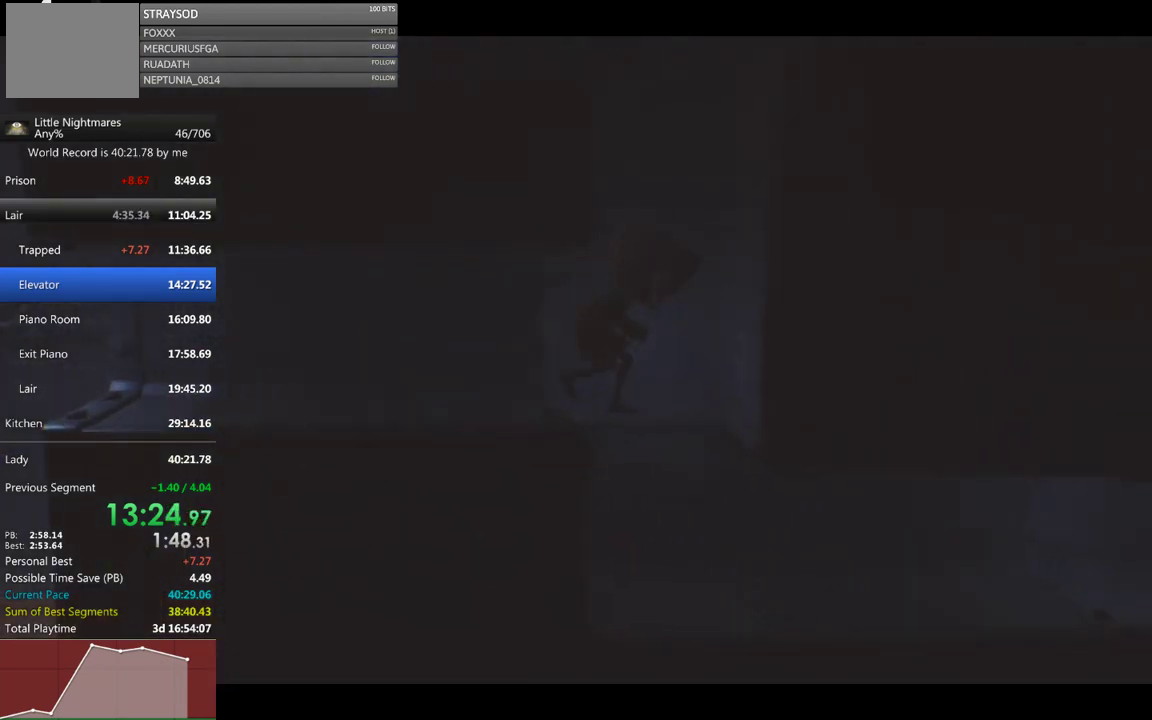
{"buttons": ["X", "L2"], "left_stick": "right", "events": []}
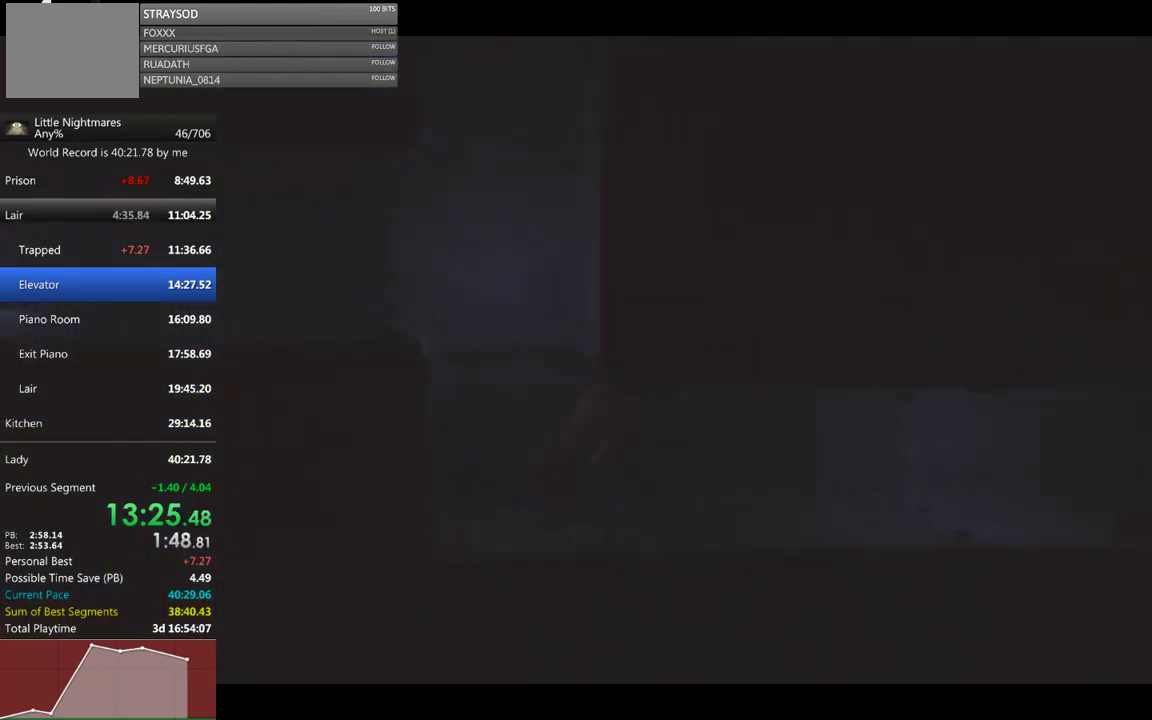
{"buttons": ["X"], "left_stick": "right", "events": [[200, "L2", "up"]]}
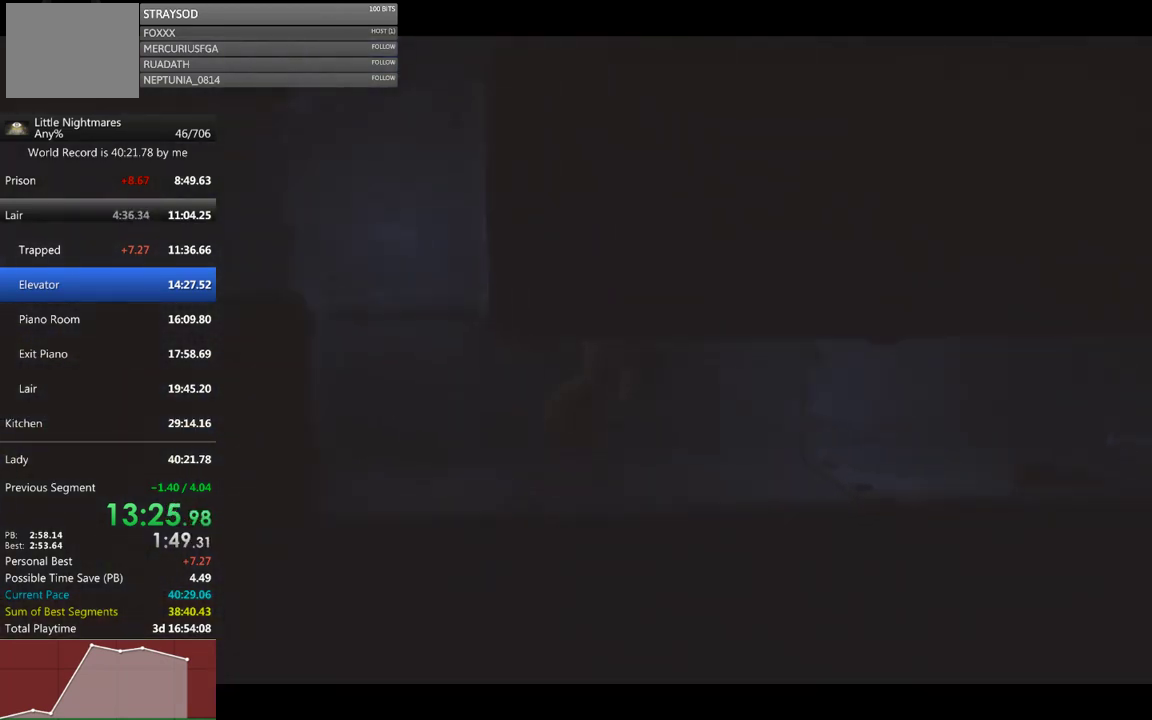
{"buttons": ["X"], "left_stick": "right", "events": []}
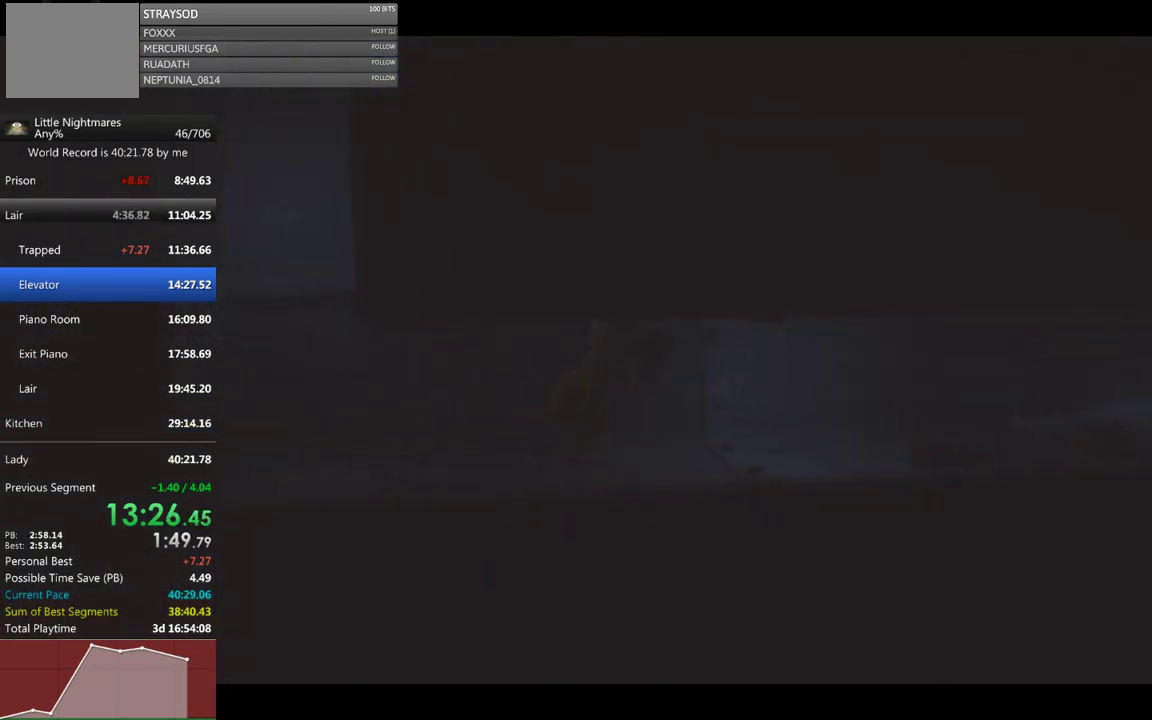
{"buttons": ["X"], "left_stick": "right", "events": []}
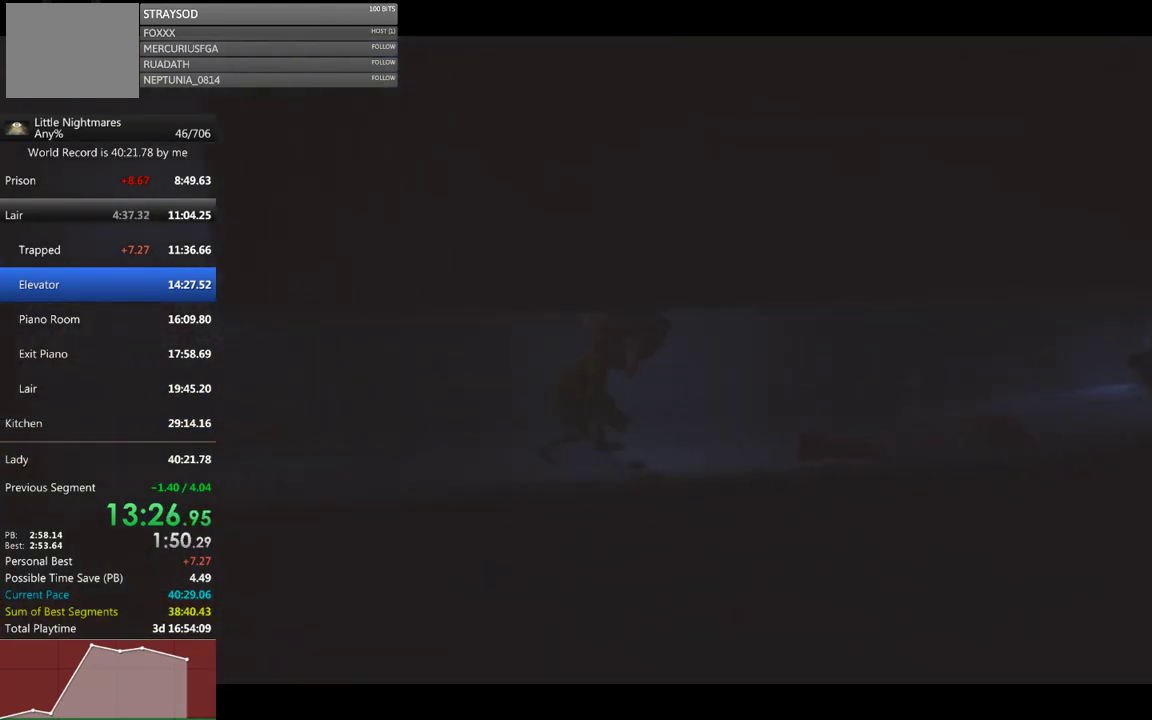
{"buttons": ["X"], "left_stick": "right", "events": []}
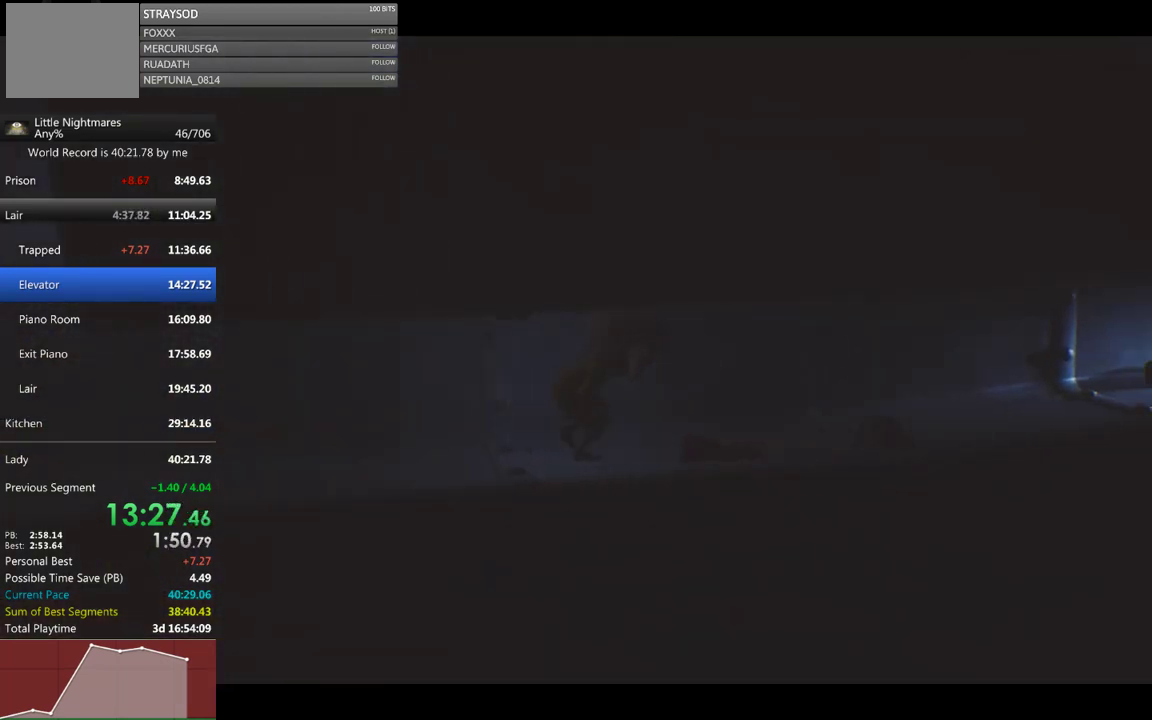
{"buttons": ["X"], "left_stick": "right", "events": []}
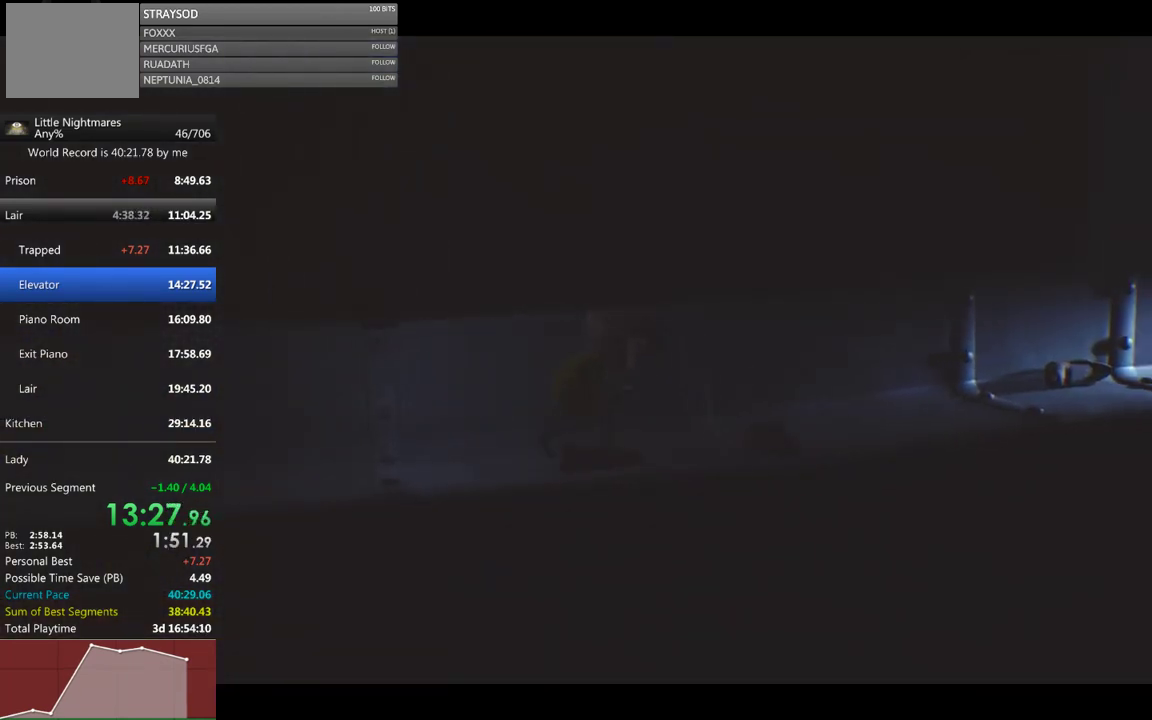
{"buttons": ["X"], "left_stick": "right", "events": []}
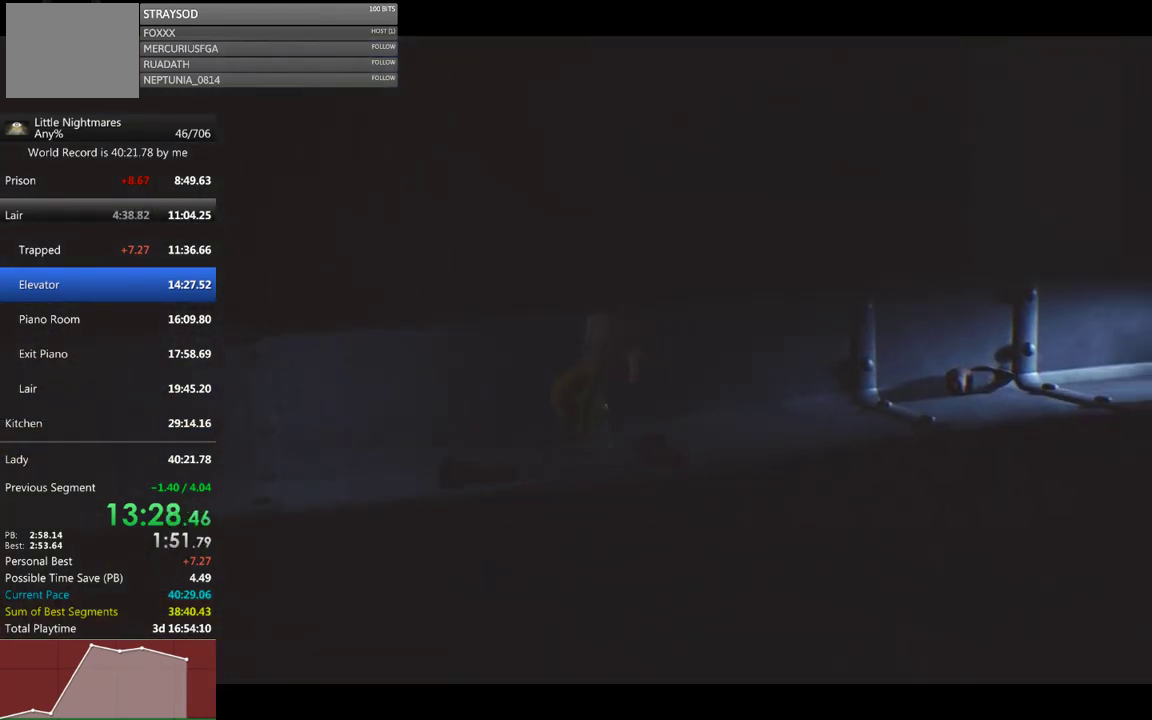
{"buttons": ["X"], "left_stick": "right", "events": []}
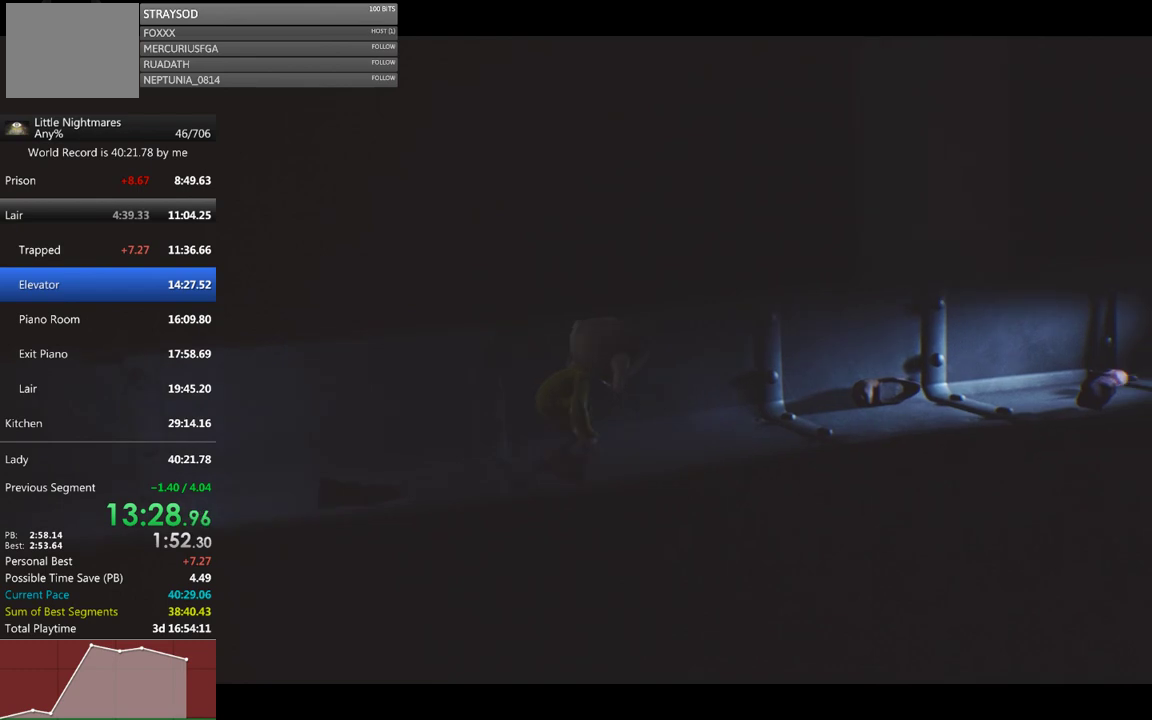
{"buttons": ["X"], "left_stick": "right", "events": []}
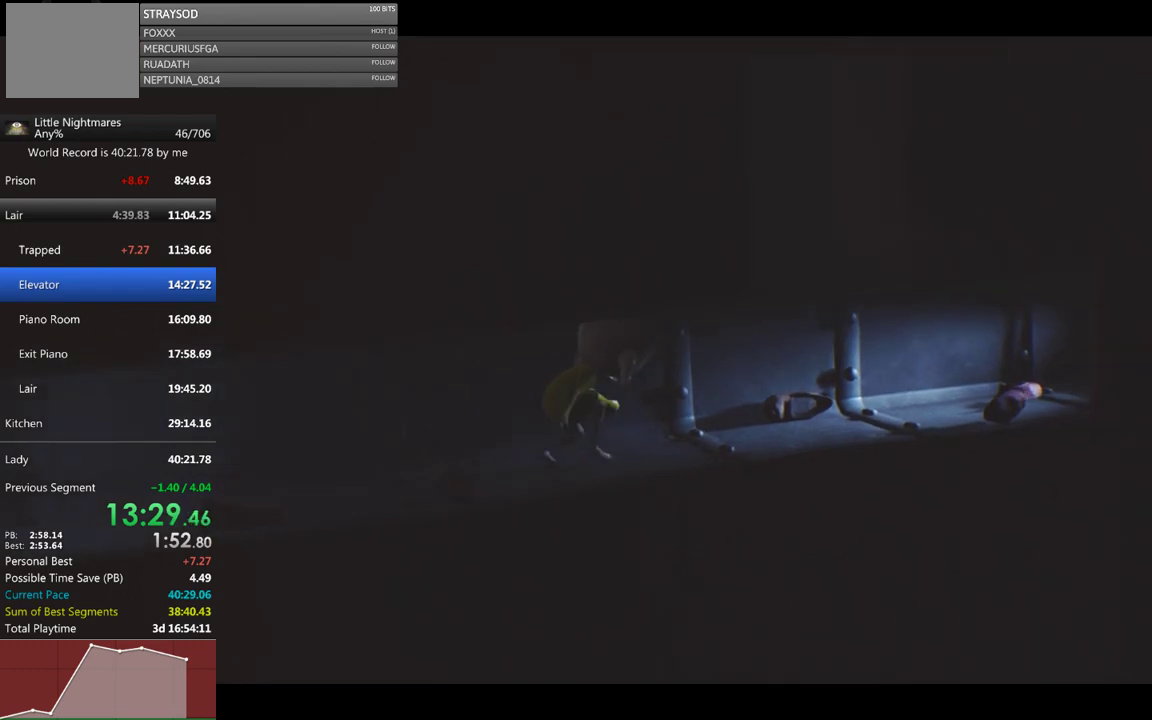
{"buttons": ["X"], "left_stick": "right", "events": []}
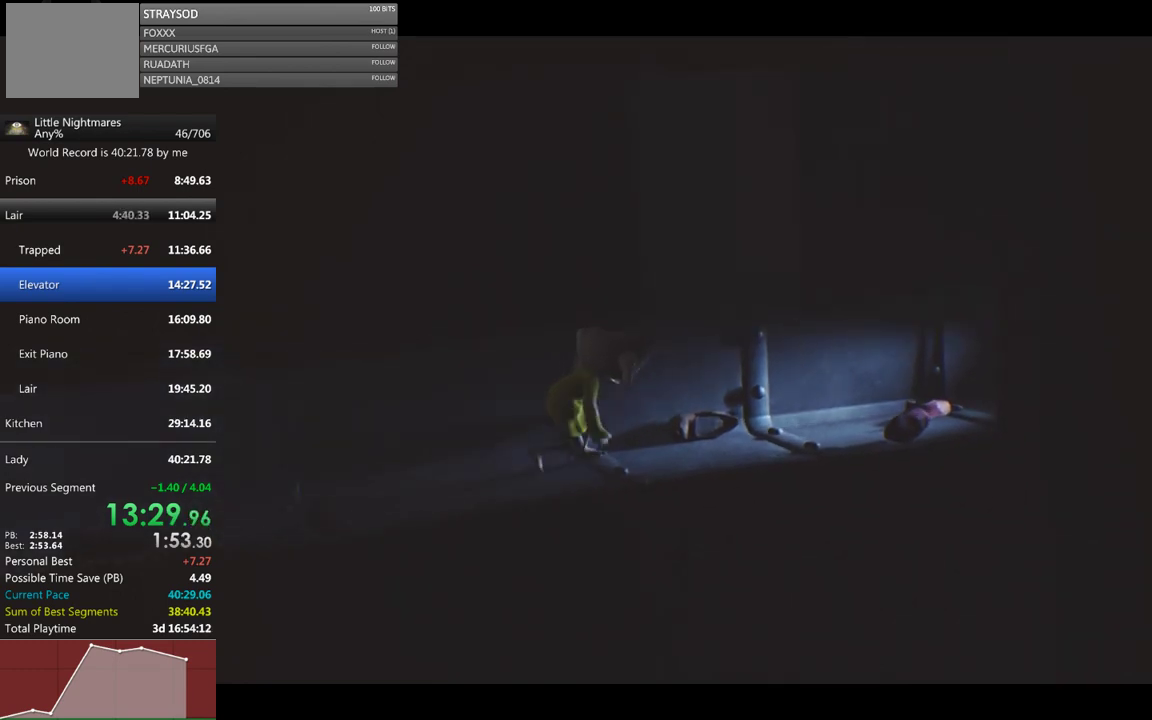
{"buttons": ["X"], "left_stick": "right", "events": []}
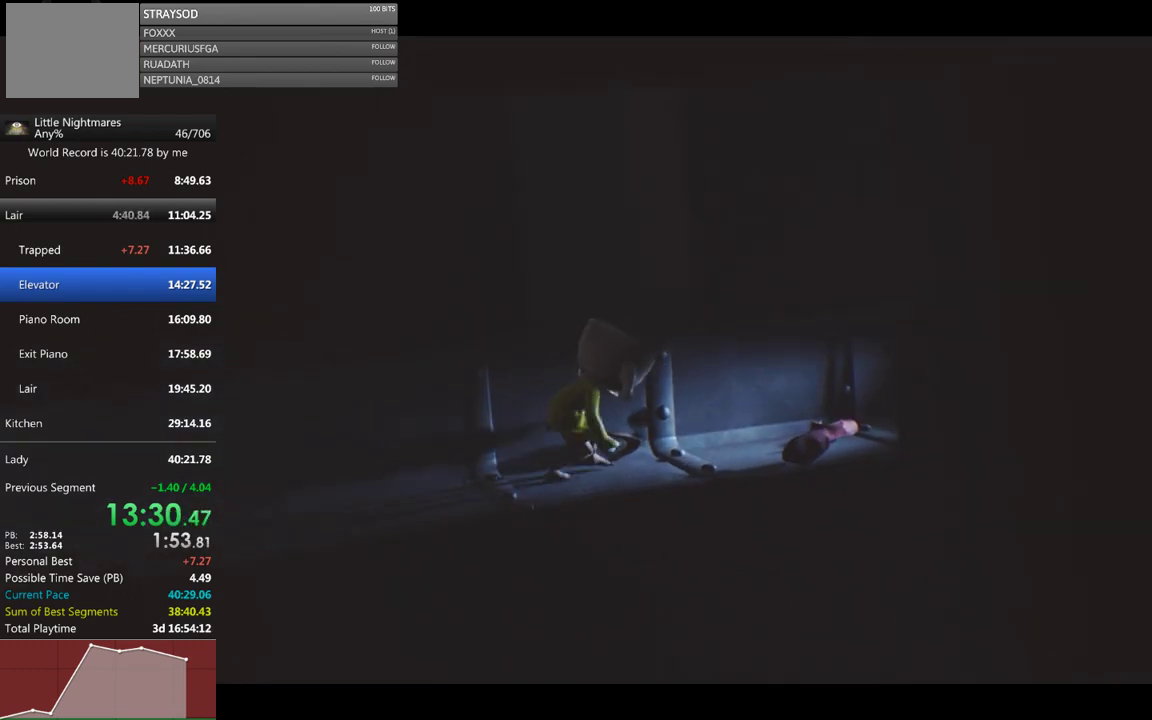
{"buttons": ["X"], "left_stick": "right", "events": []}